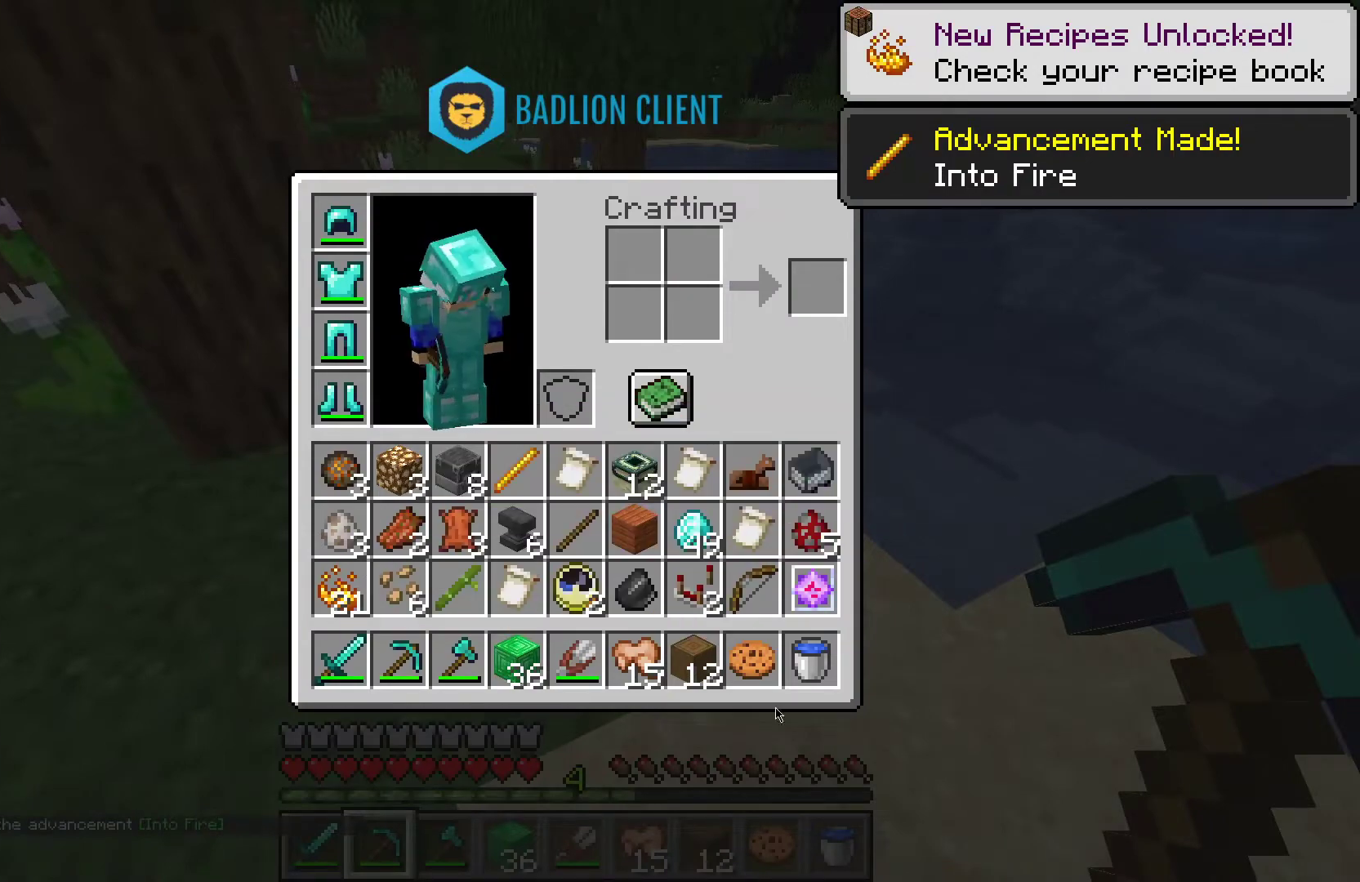
Gameplay with keyboard and mouse; each line is a JSON object with the keys and mouse buttons held at the frame after it. "events" lists presses ("down") and releases ("up") of "a", "d", "s", "space", "w", "mouse_left" and "mouse_right" between this image and that frame as [ms after this image, input, new state], when the widget could be followed in between. "mouse_left", "mouse_right" = the "left", "right" buttons of the "mouse" list. No other keys are recorded. Fast repeated clicks can show as one long hold. Mouse movement is not recorded.
{"keys": [], "mouse": [], "events": []}
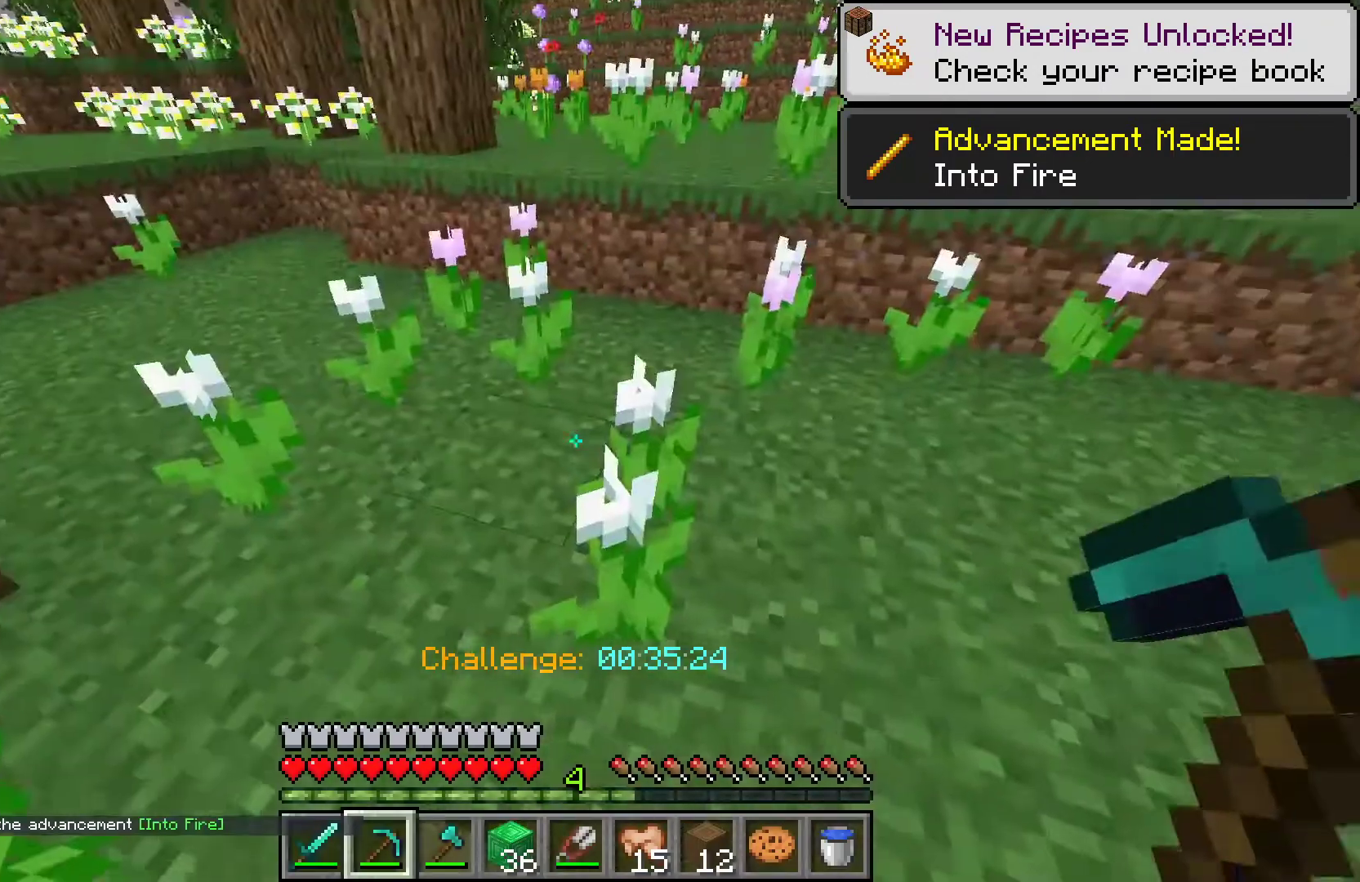
{"keys": ["w"], "mouse": [], "events": [[233, "w", "down"]]}
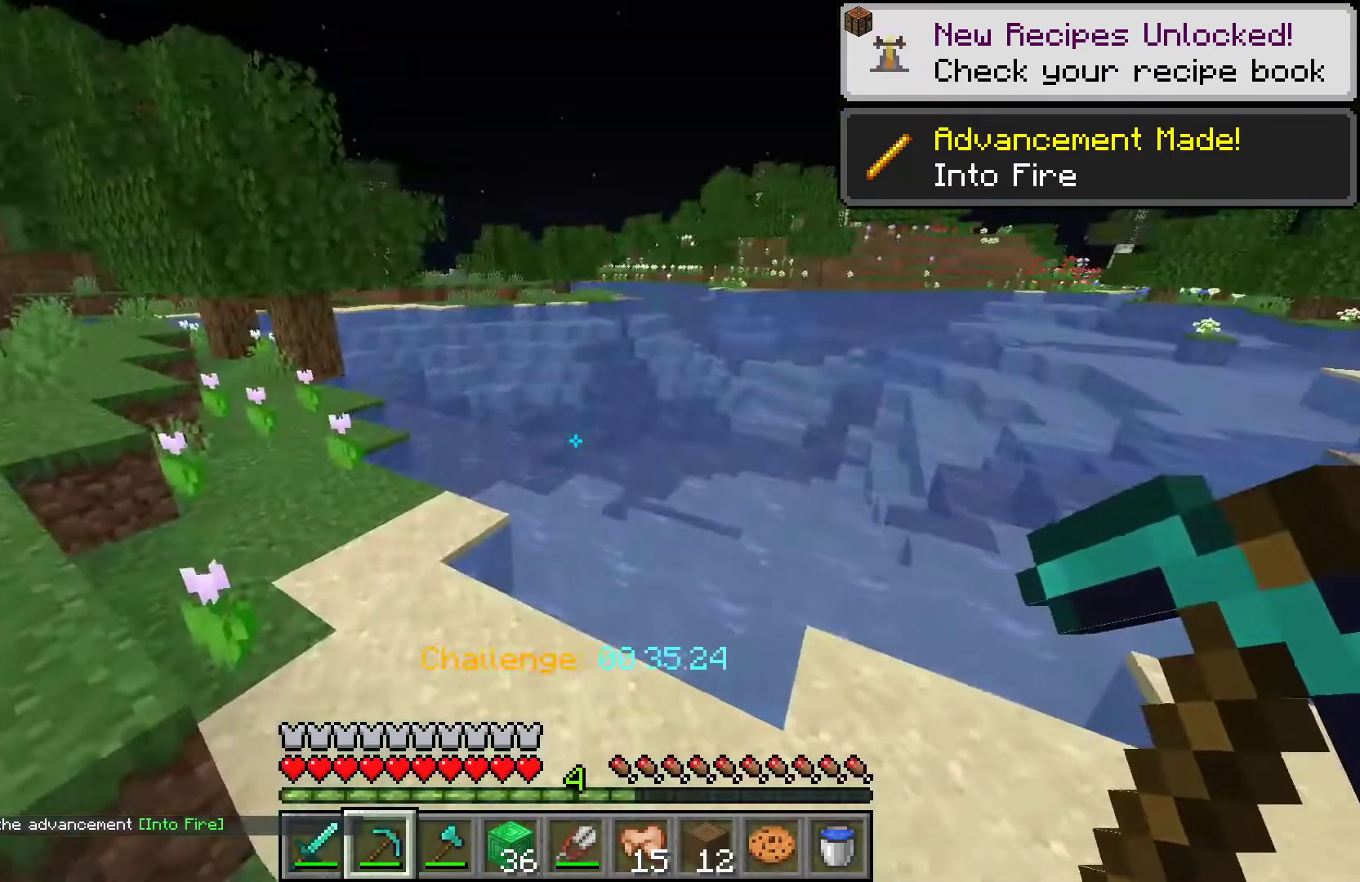
{"keys": ["space", "w"], "mouse": [], "events": [[400, "space", "down"]]}
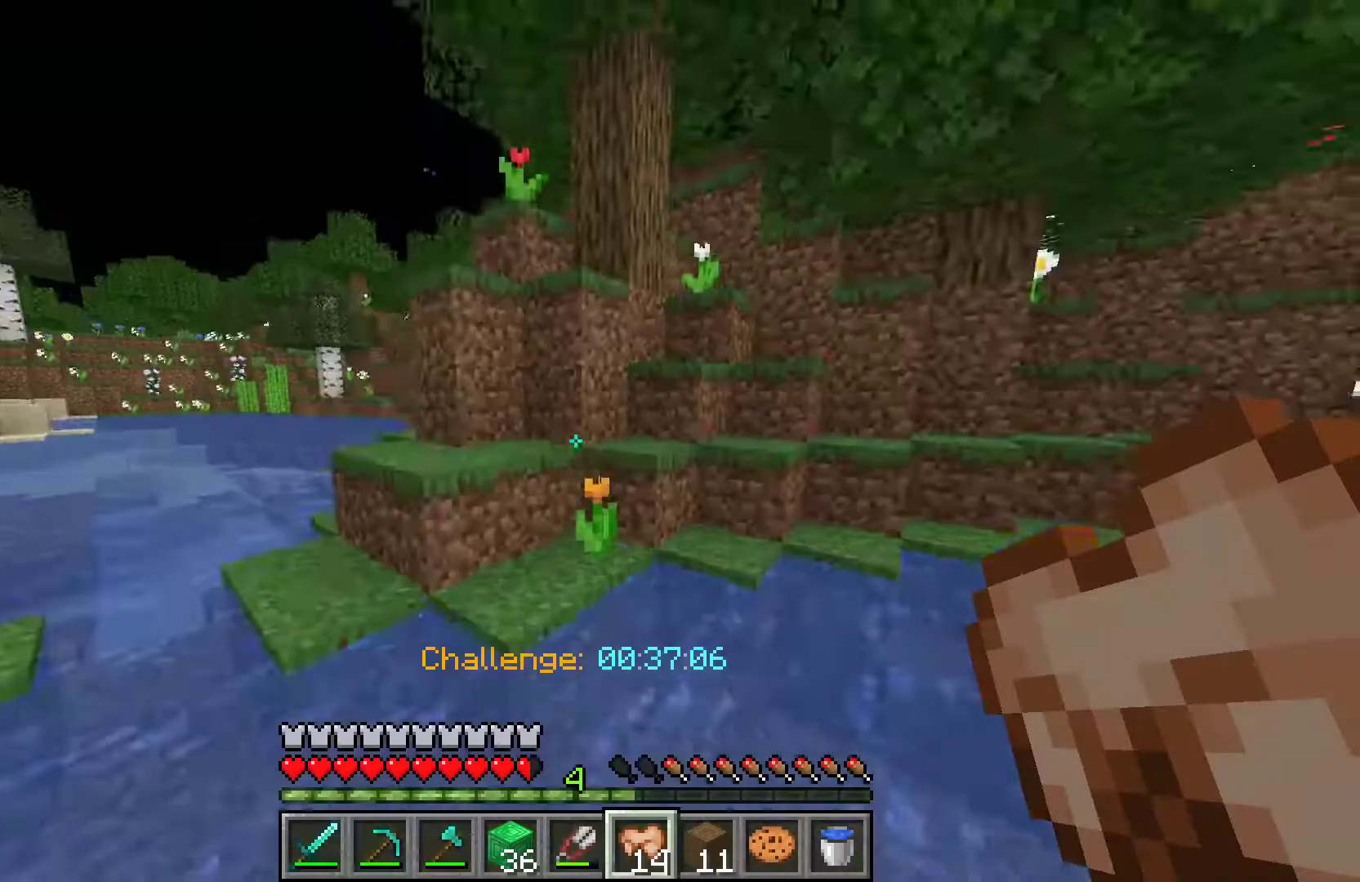
{"keys": ["space", "w"], "mouse": [], "events": []}
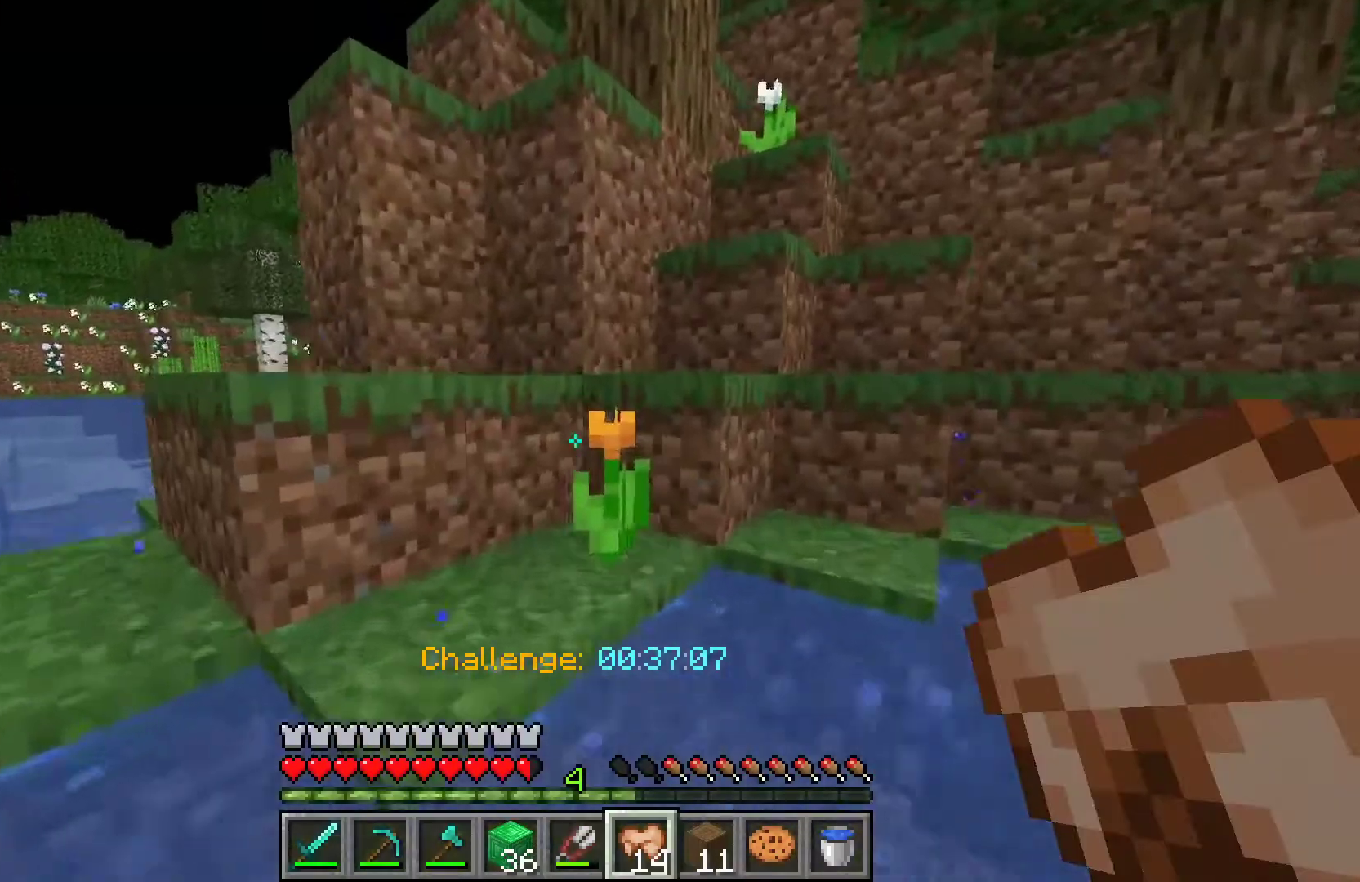
{"keys": ["space", "w"], "mouse": ["left"], "events": [[500, "mouse_left", "down"]]}
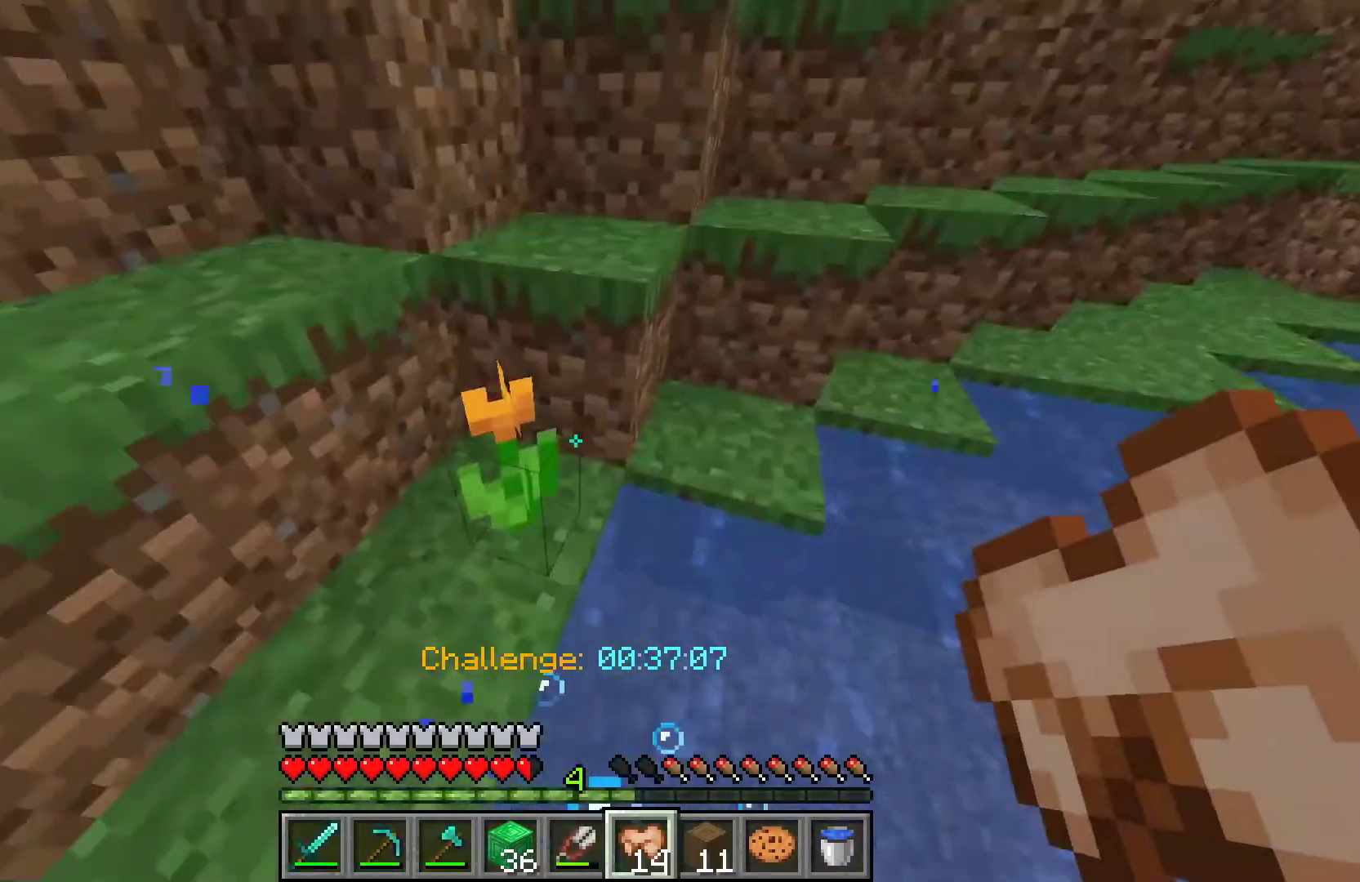
{"keys": [], "mouse": [], "events": [[167, "mouse_left", "up"], [400, "space", "up"], [400, "w", "up"]]}
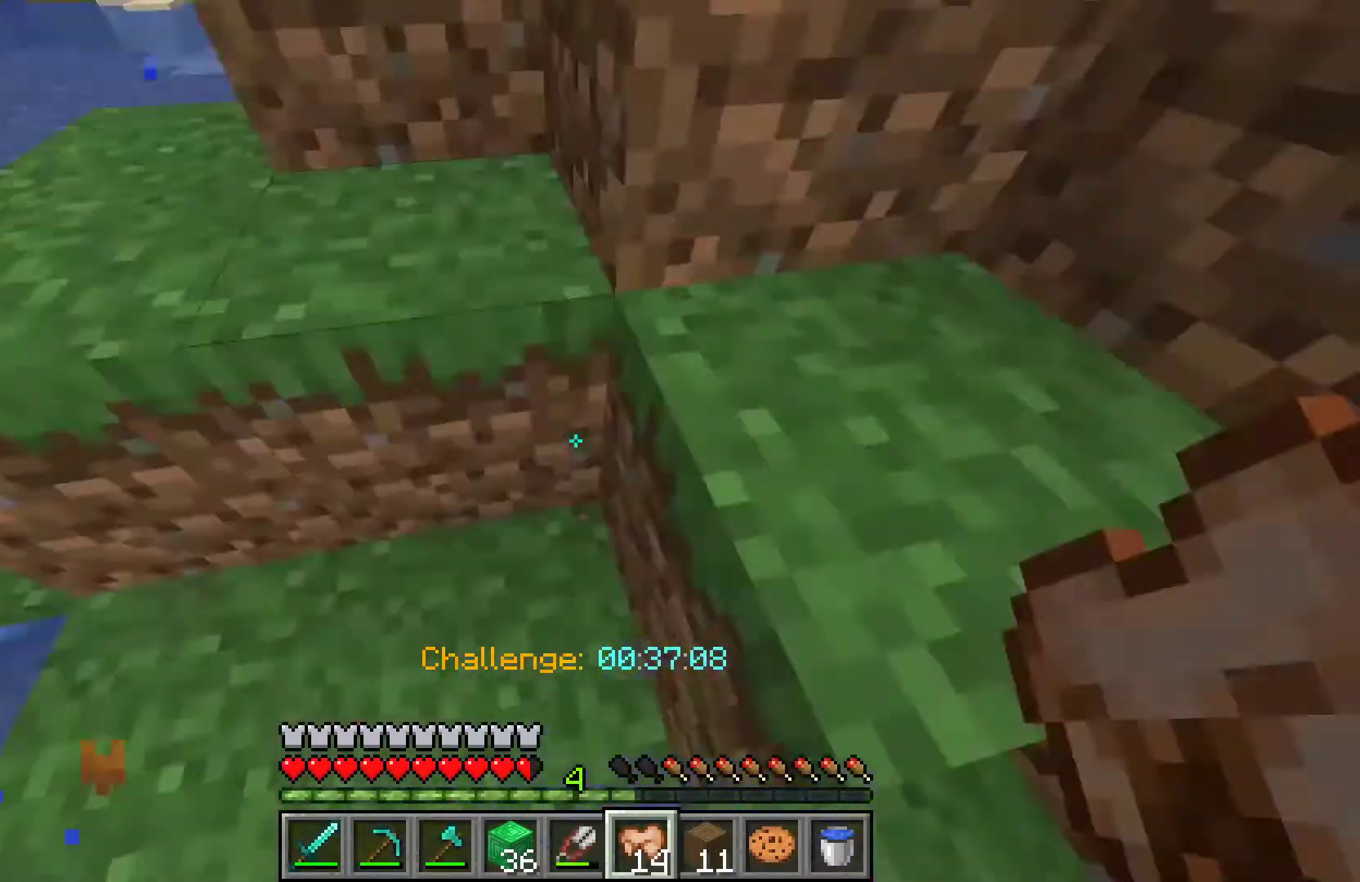
{"keys": ["d", "space", "w"], "mouse": [], "events": [[167, "w", "down"], [333, "d", "down"], [333, "space", "down"]]}
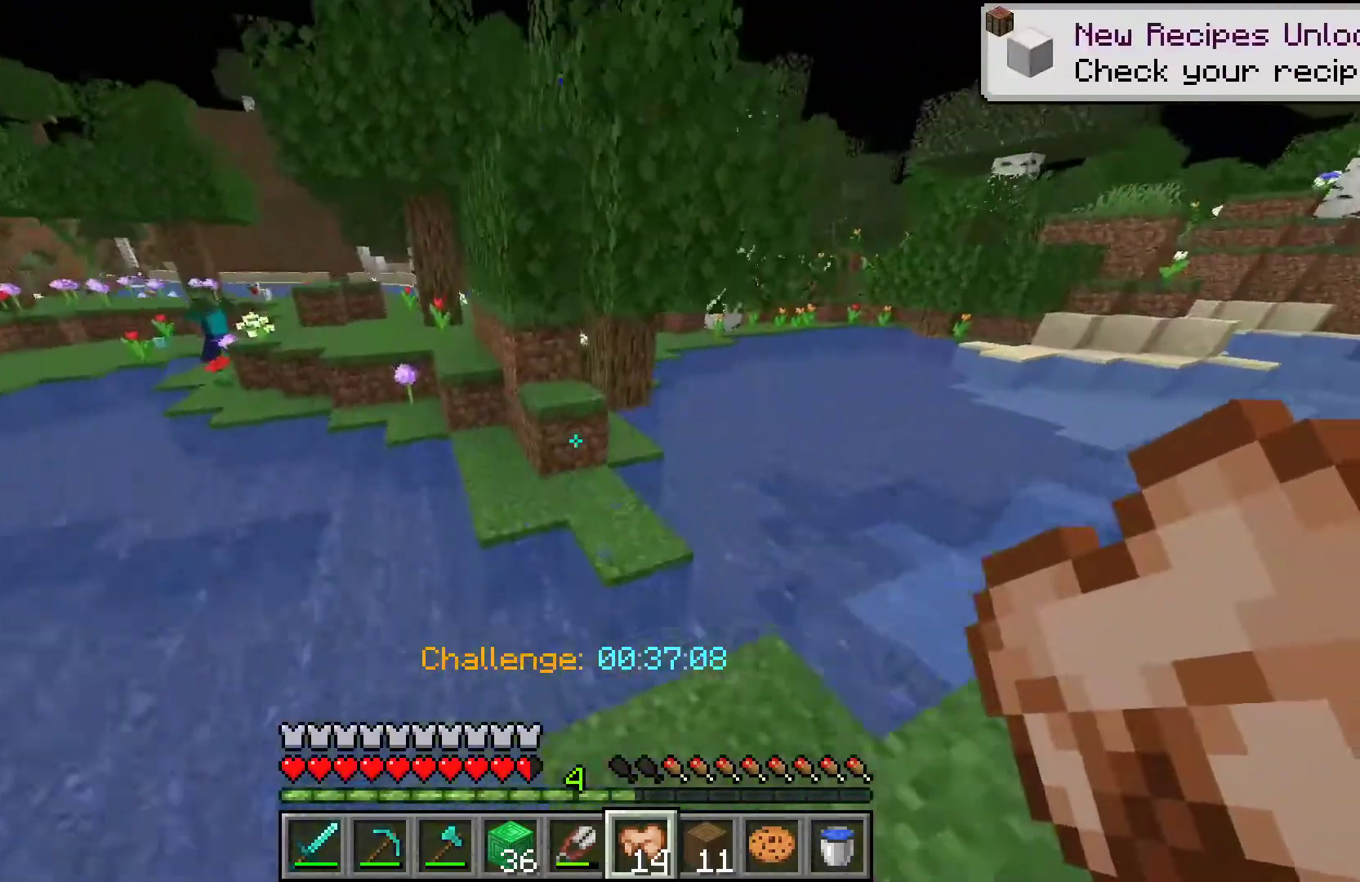
{"keys": ["space", "w"], "mouse": ["right"], "events": [[33, "space", "up"], [300, "d", "up"], [333, "space", "down"], [500, "mouse_right", "down"]]}
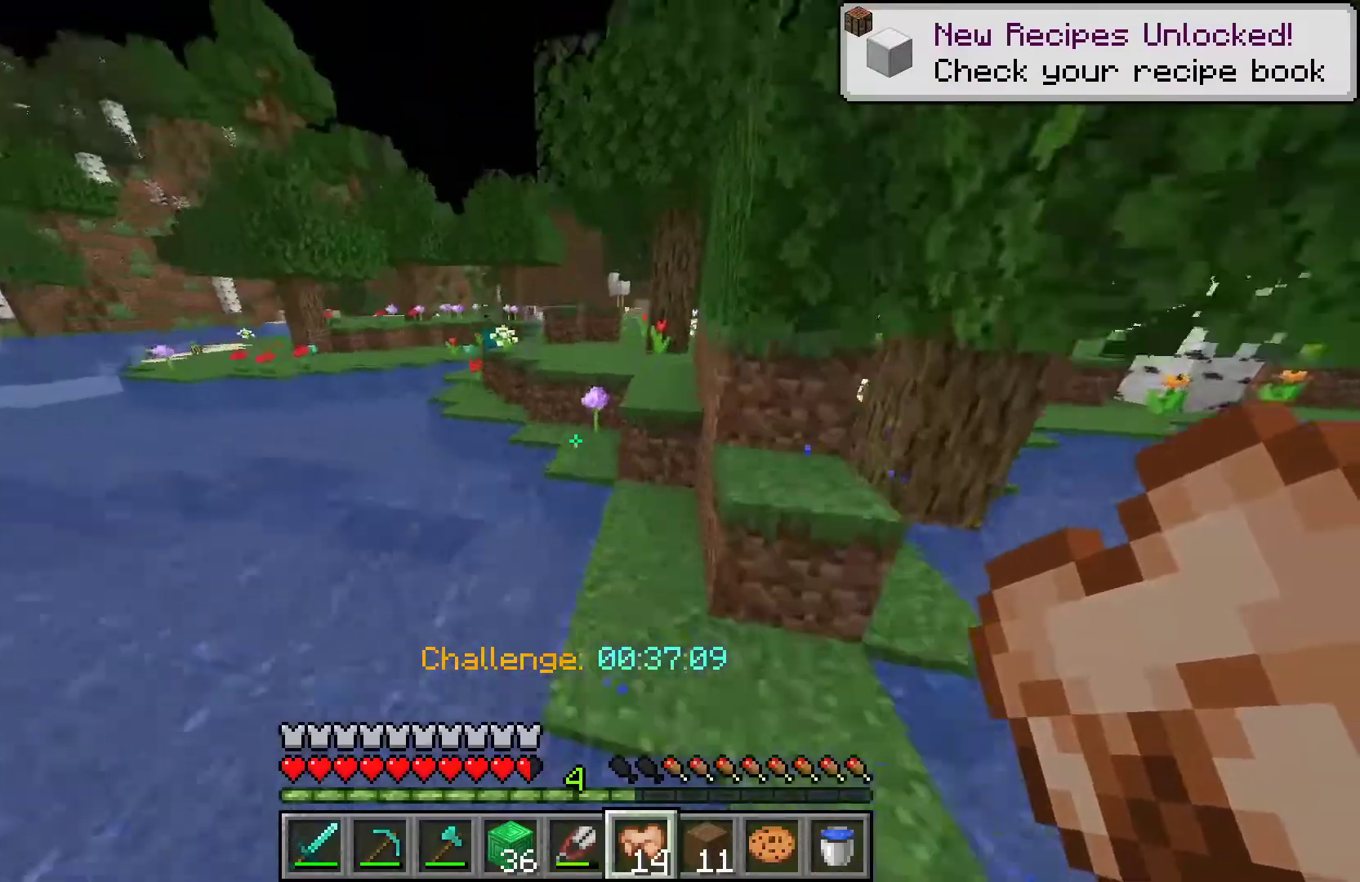
{"keys": ["w"], "mouse": ["right"], "events": [[400, "space", "up"]]}
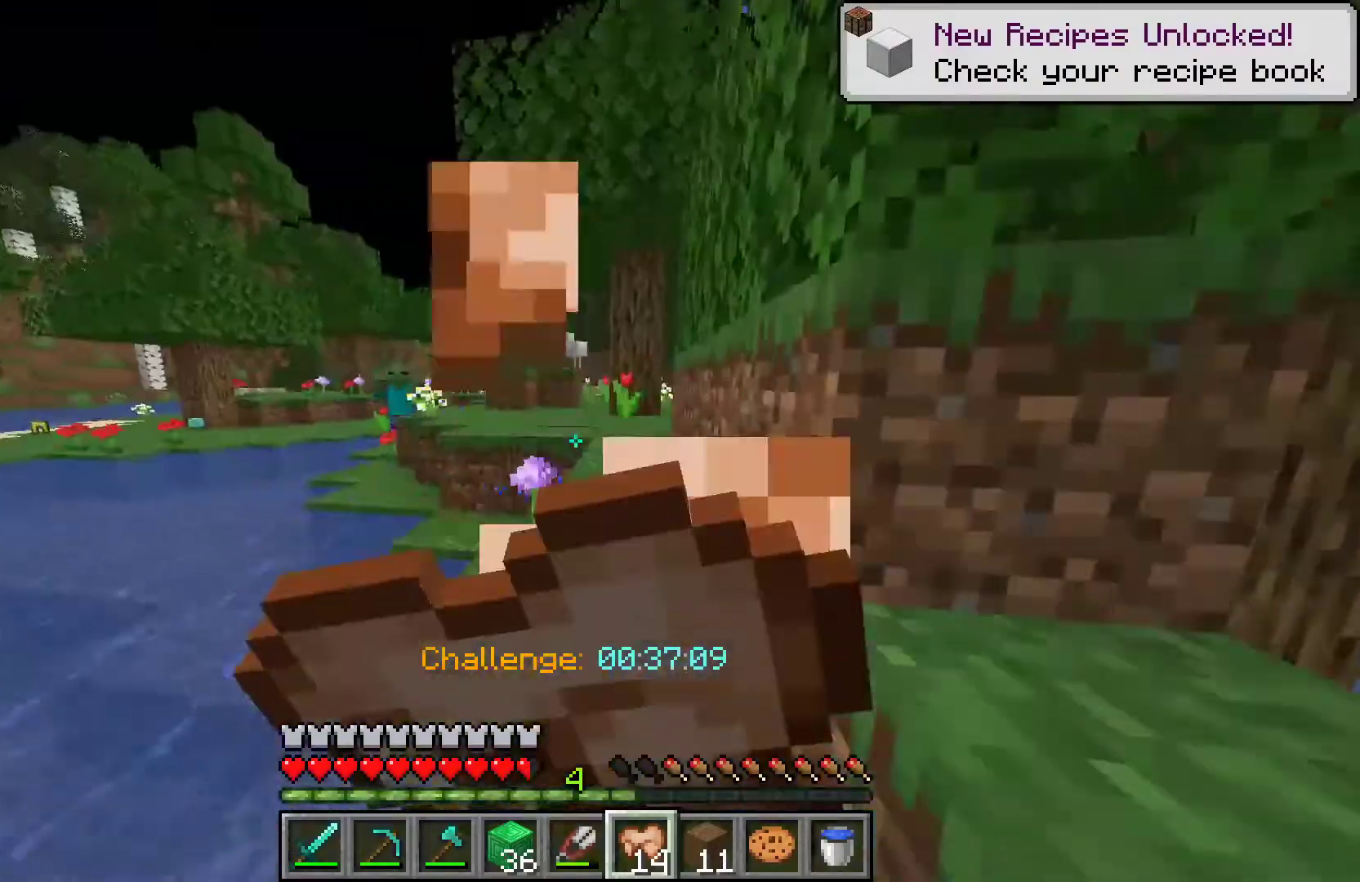
{"keys": [], "mouse": ["right"], "events": [[433, "w", "up"]]}
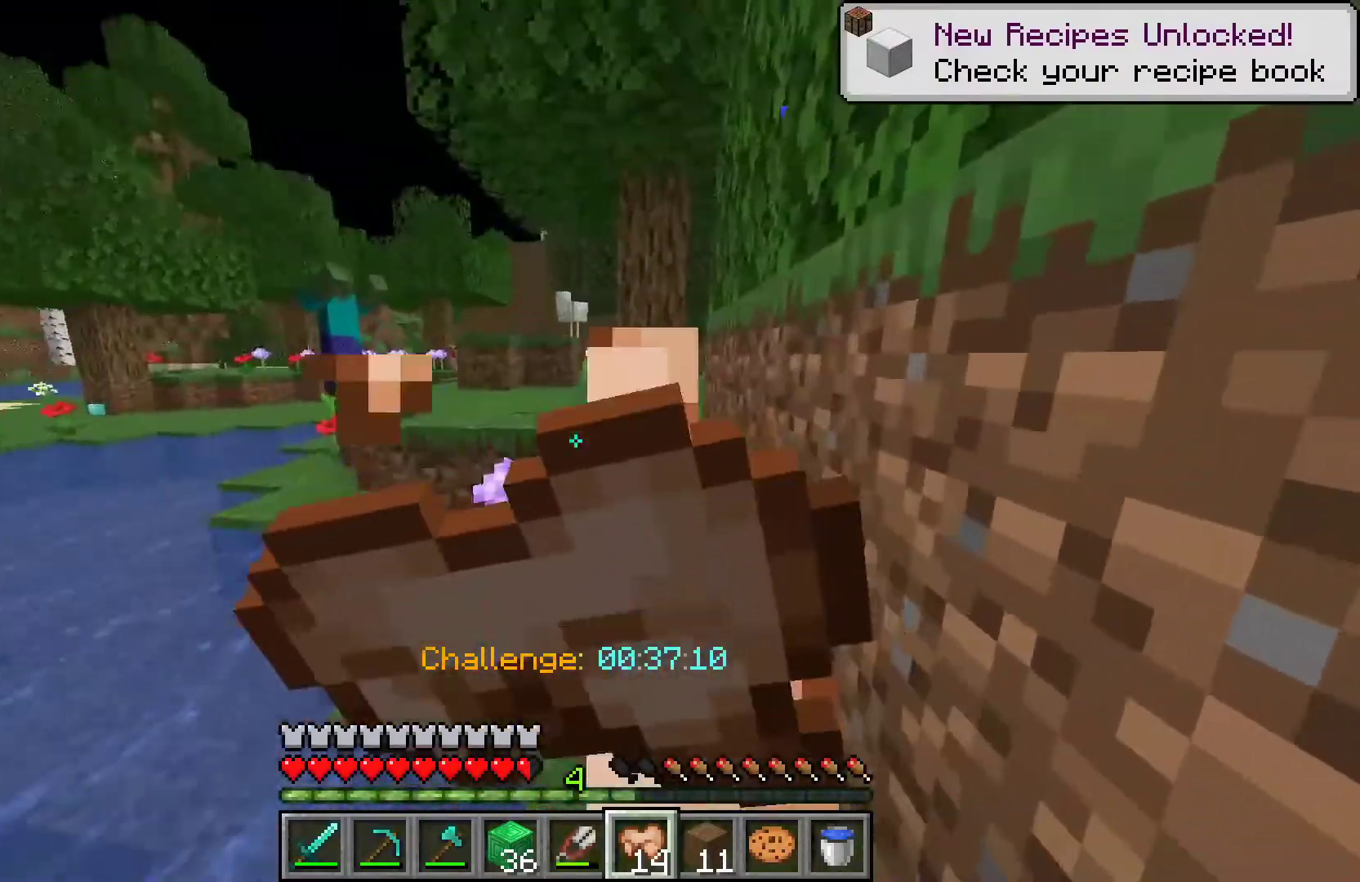
{"keys": [], "mouse": ["right"], "events": [[33, "s", "down"], [300, "s", "up"]]}
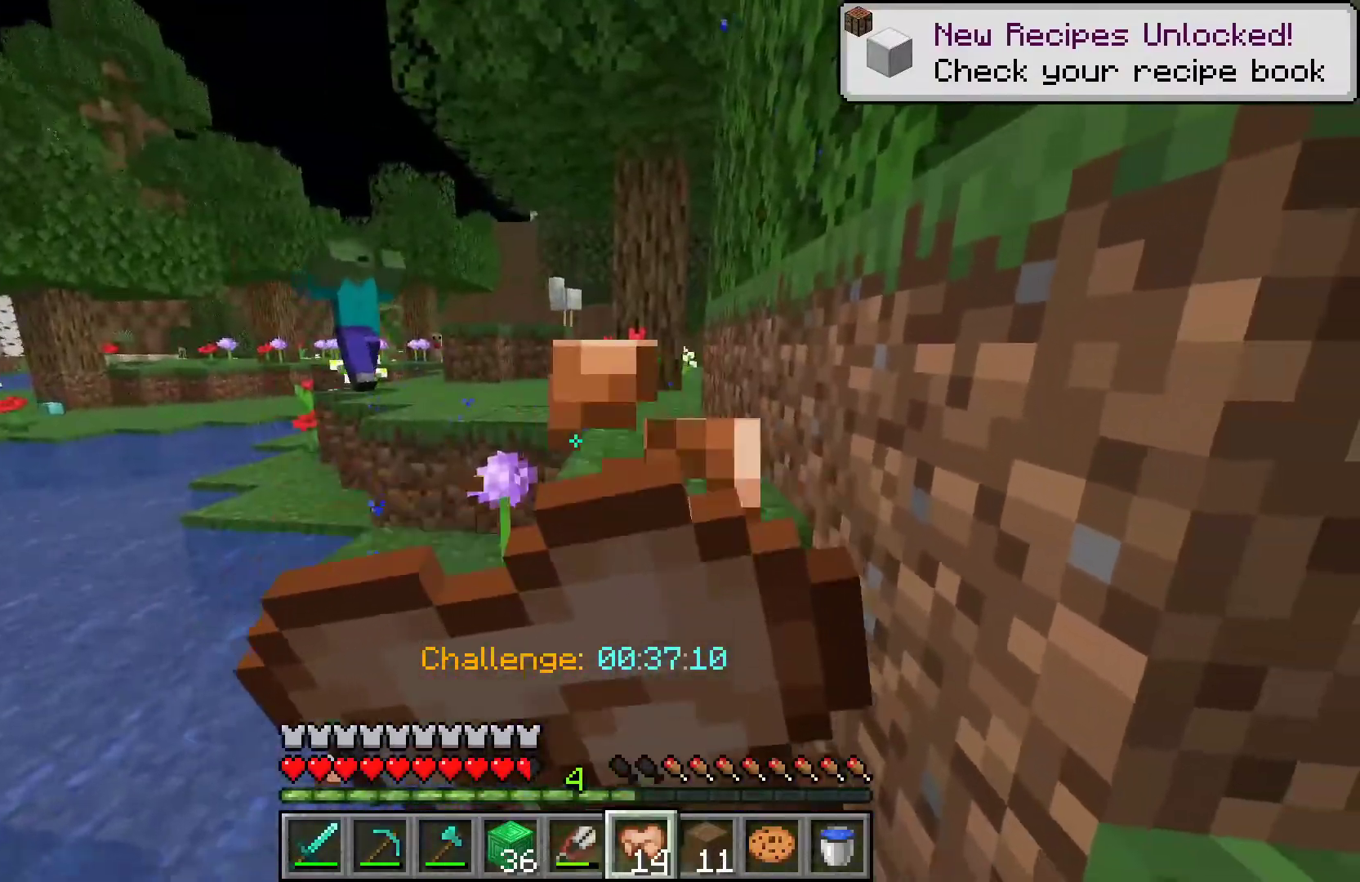
{"keys": ["d", "w"], "mouse": [], "events": [[133, "w", "down"], [233, "space", "down"], [267, "mouse_right", "up"], [400, "d", "down"], [467, "space", "up"]]}
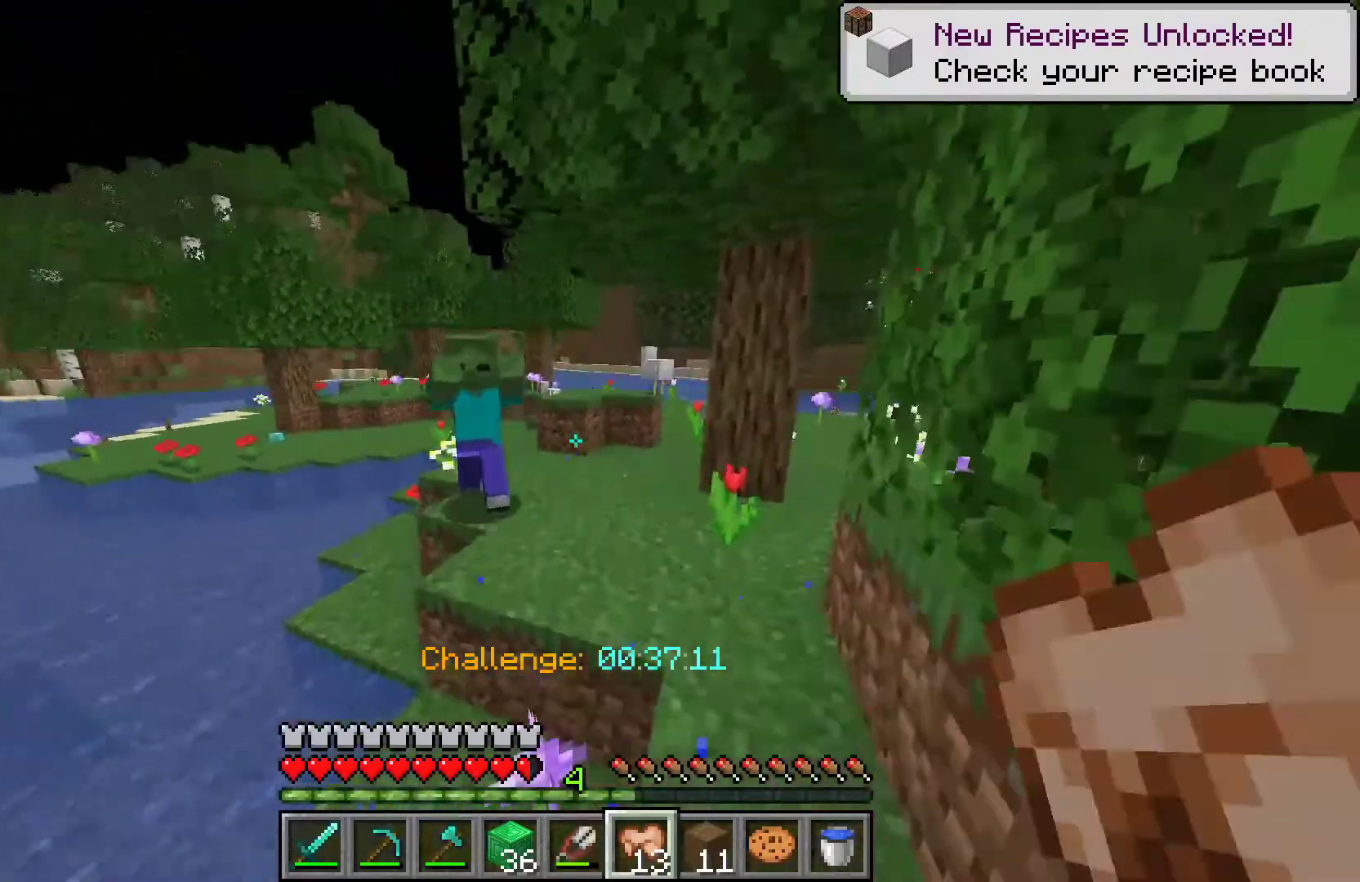
{"keys": ["space", "w"], "mouse": [], "events": [[167, "d", "up"], [267, "mouse_left", "down"], [367, "w", "up"], [433, "mouse_left", "up"], [433, "space", "down"], [467, "w", "down"]]}
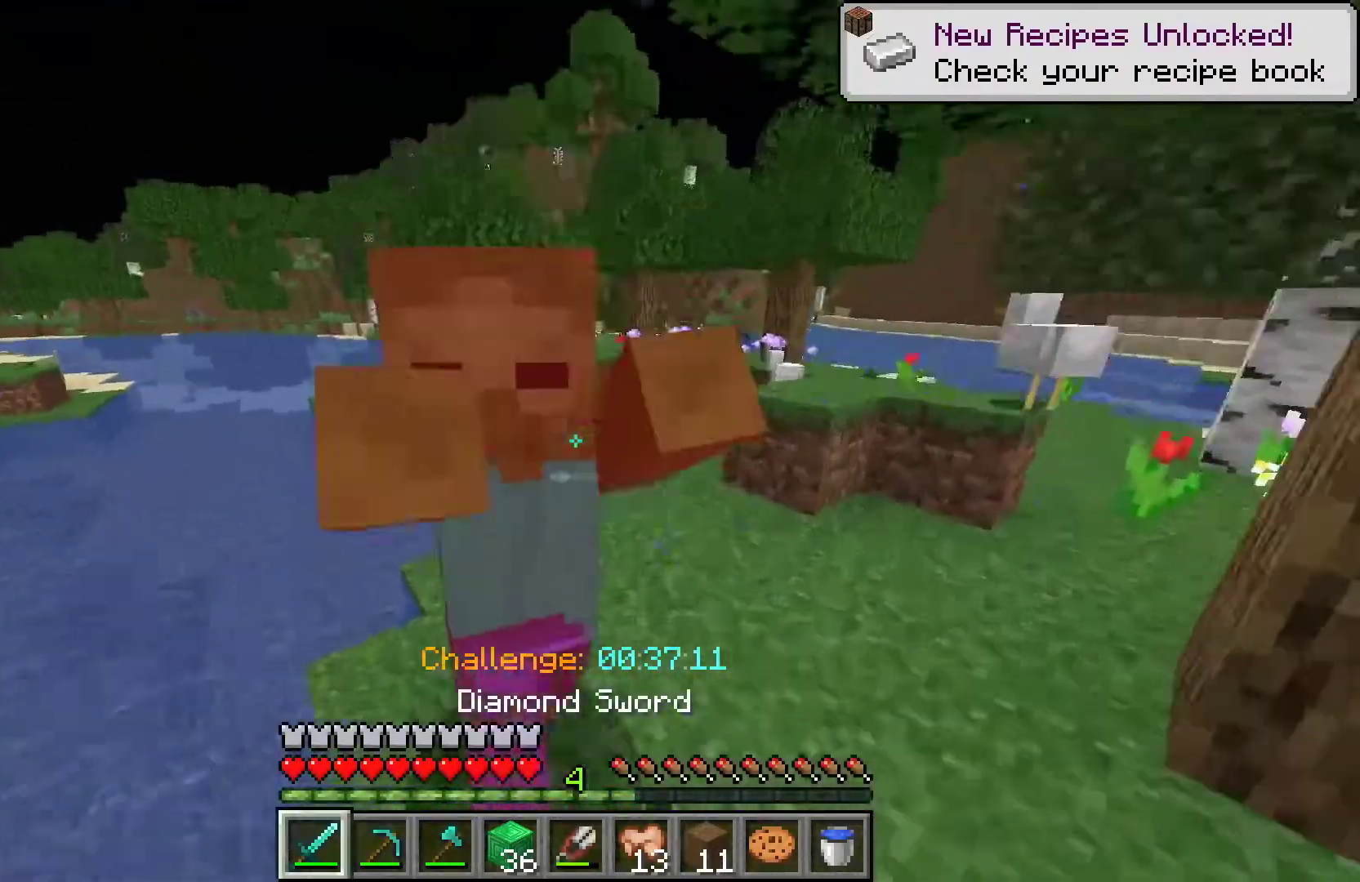
{"keys": ["space"], "mouse": ["left"], "events": [[200, "a", "down"], [400, "mouse_left", "down"], [400, "w", "up"], [433, "a", "up"]]}
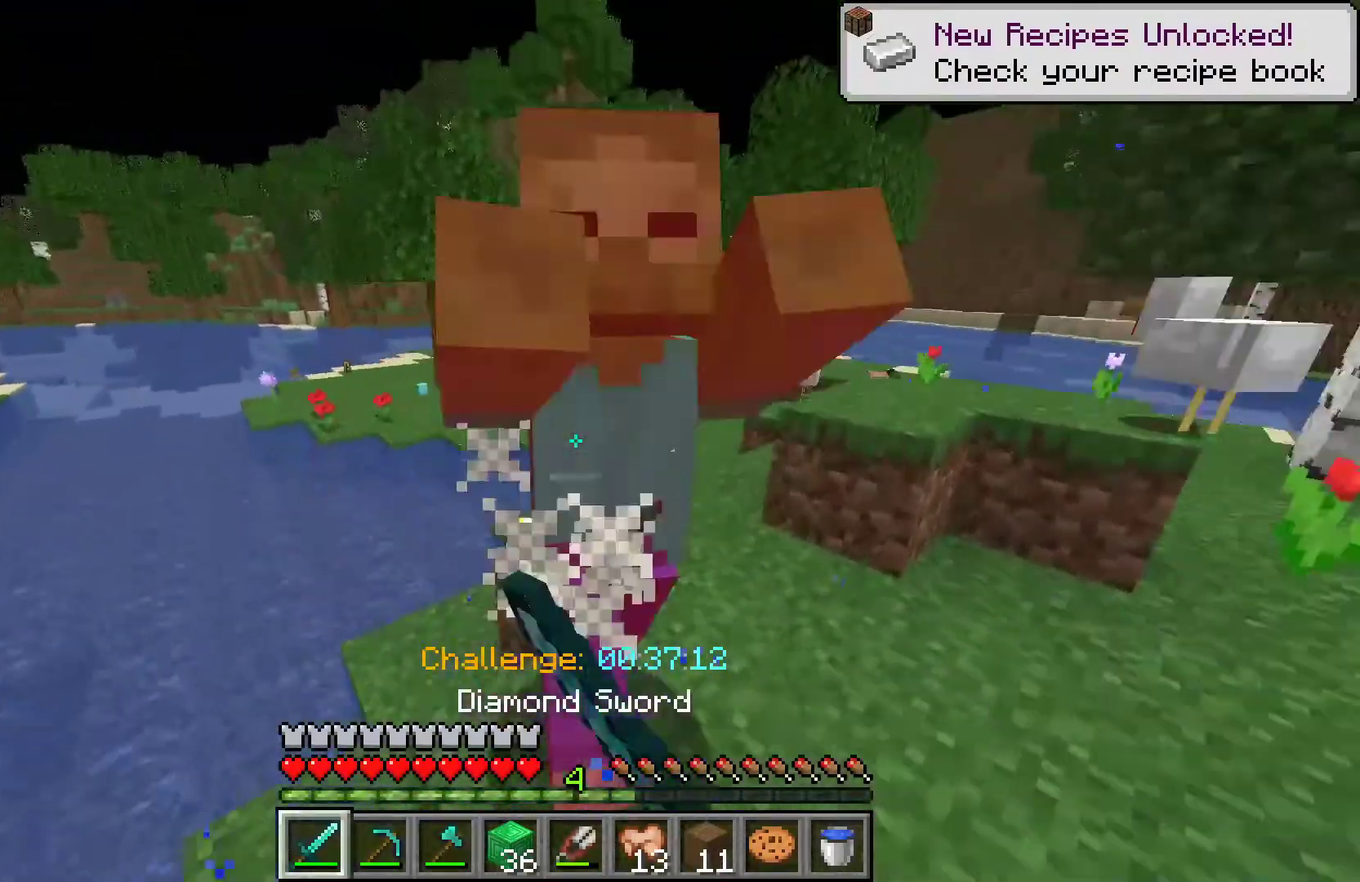
{"keys": ["space", "w"], "mouse": [], "events": [[133, "mouse_left", "up"], [300, "w", "down"]]}
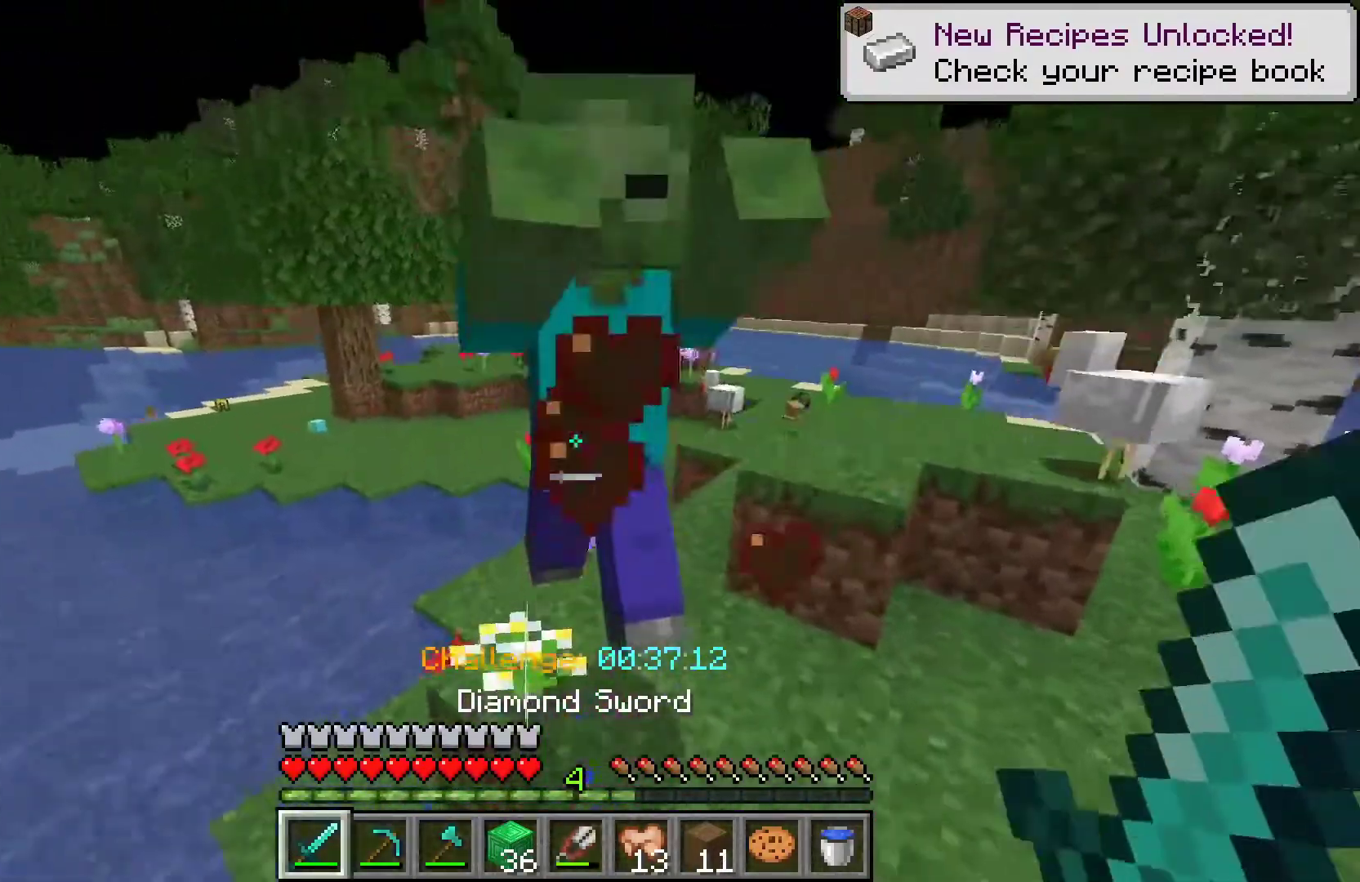
{"keys": ["a", "w"], "mouse": [], "events": [[67, "mouse_left", "down"], [267, "mouse_left", "up"], [300, "space", "up"], [467, "a", "down"]]}
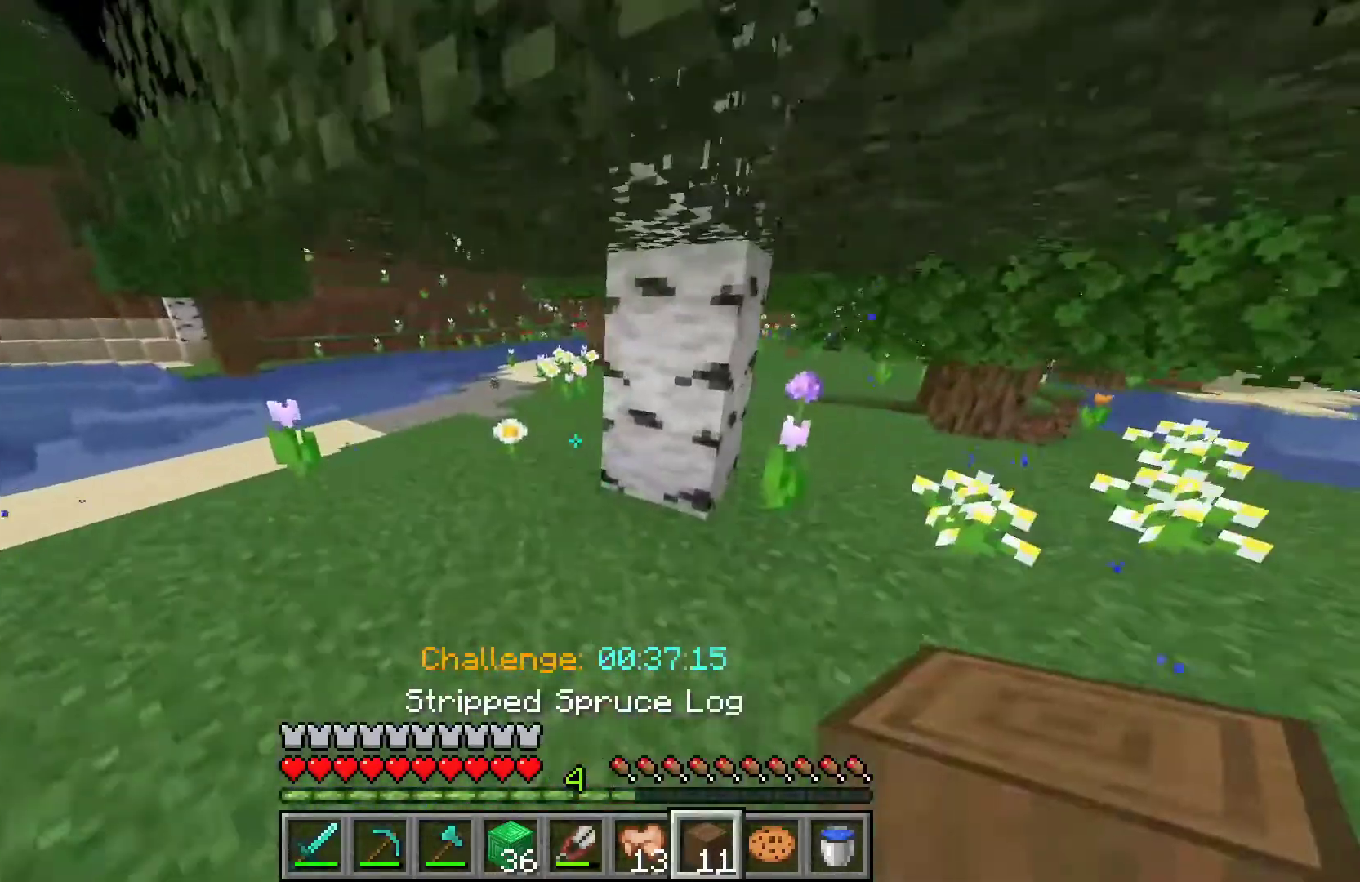
{"keys": ["space", "w"], "mouse": [], "events": [[100, "space", "down"], [167, "a", "up"], [233, "space", "up"], [300, "space", "down"], [433, "space", "up"], [500, "space", "down"]]}
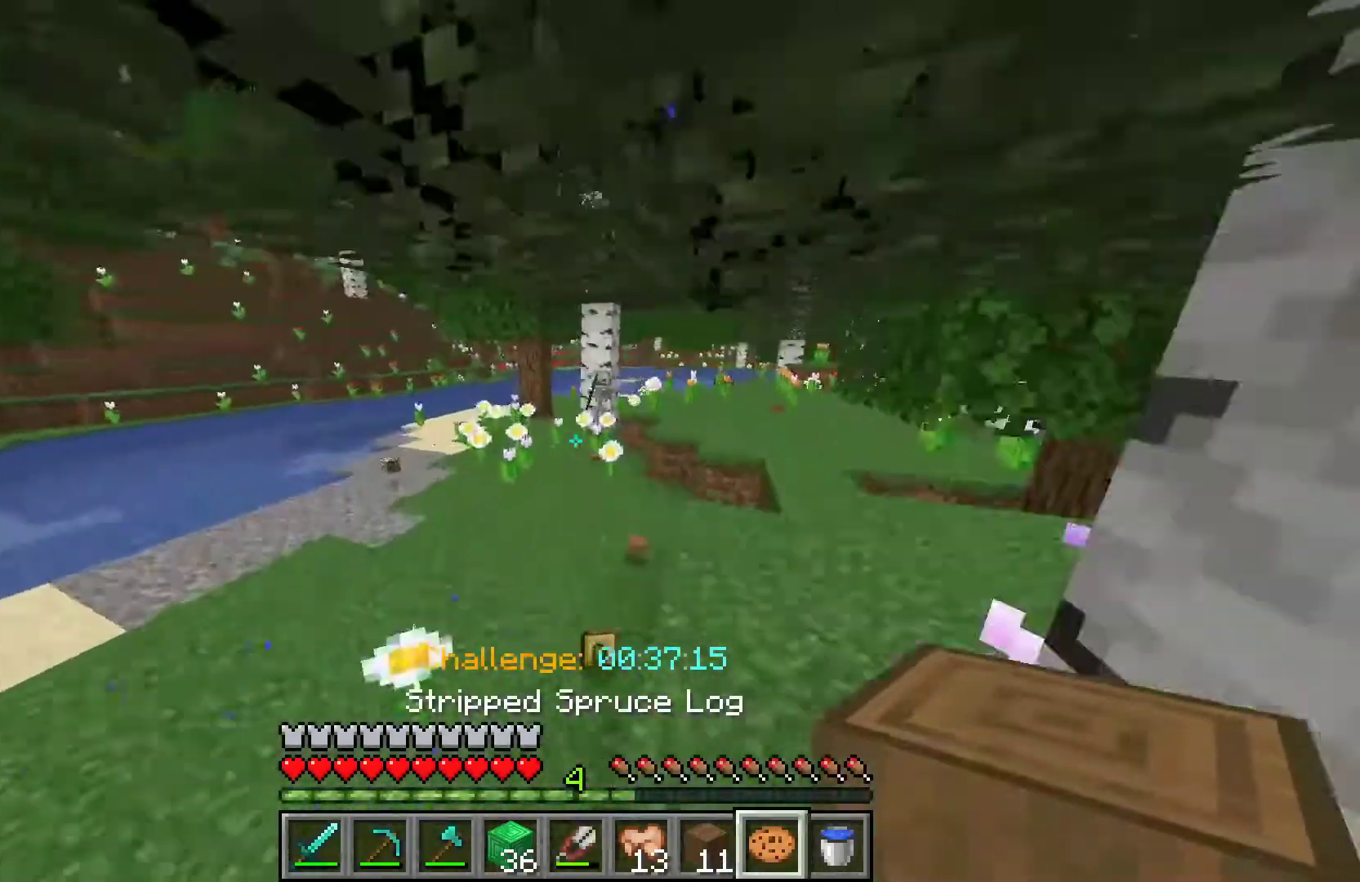
{"keys": ["space", "w"], "mouse": [], "events": [[133, "space", "up"], [233, "space", "down"]]}
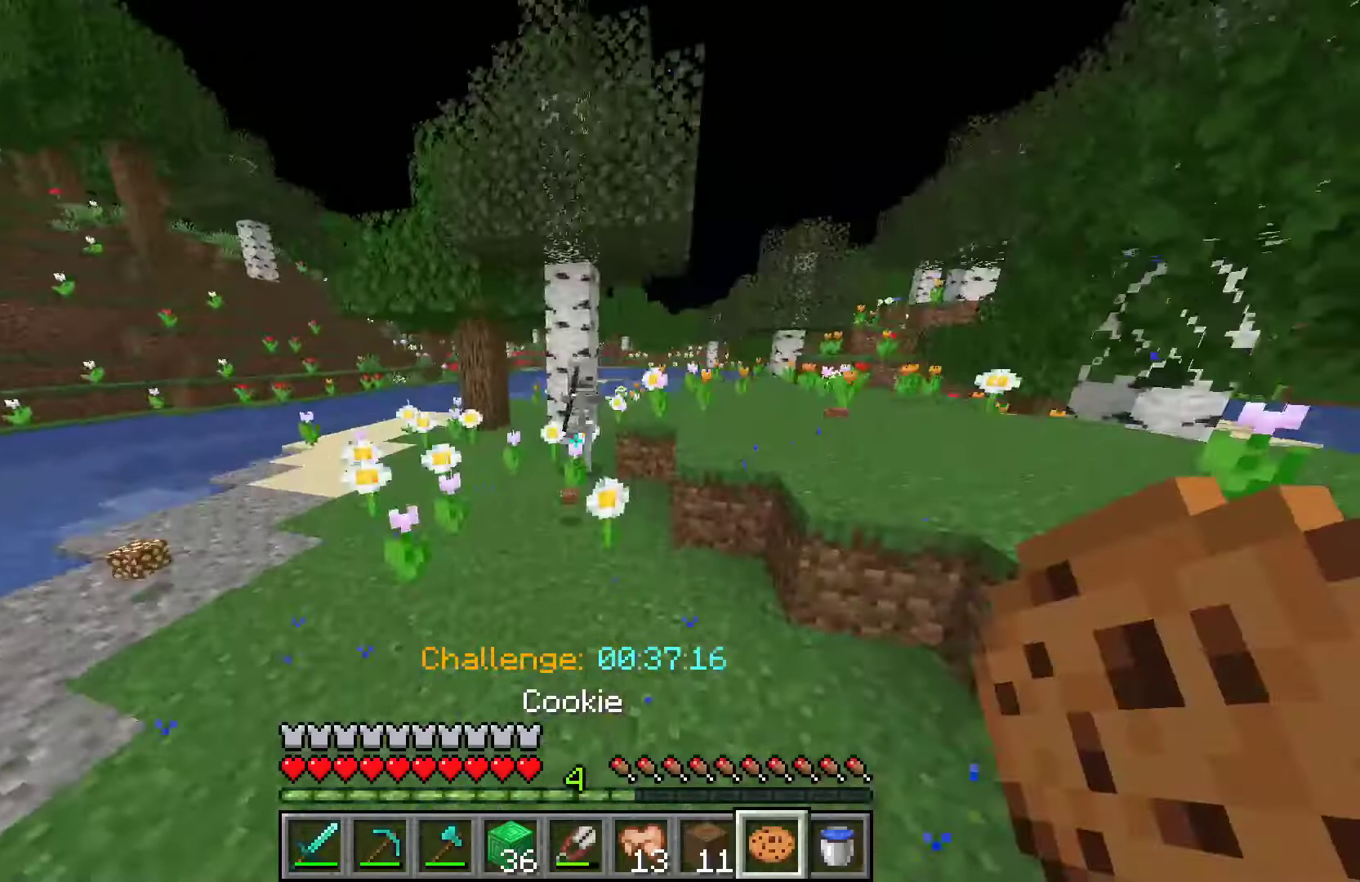
{"keys": ["a", "space", "w"], "mouse": ["left"], "events": [[400, "a", "down"], [467, "mouse_left", "down"]]}
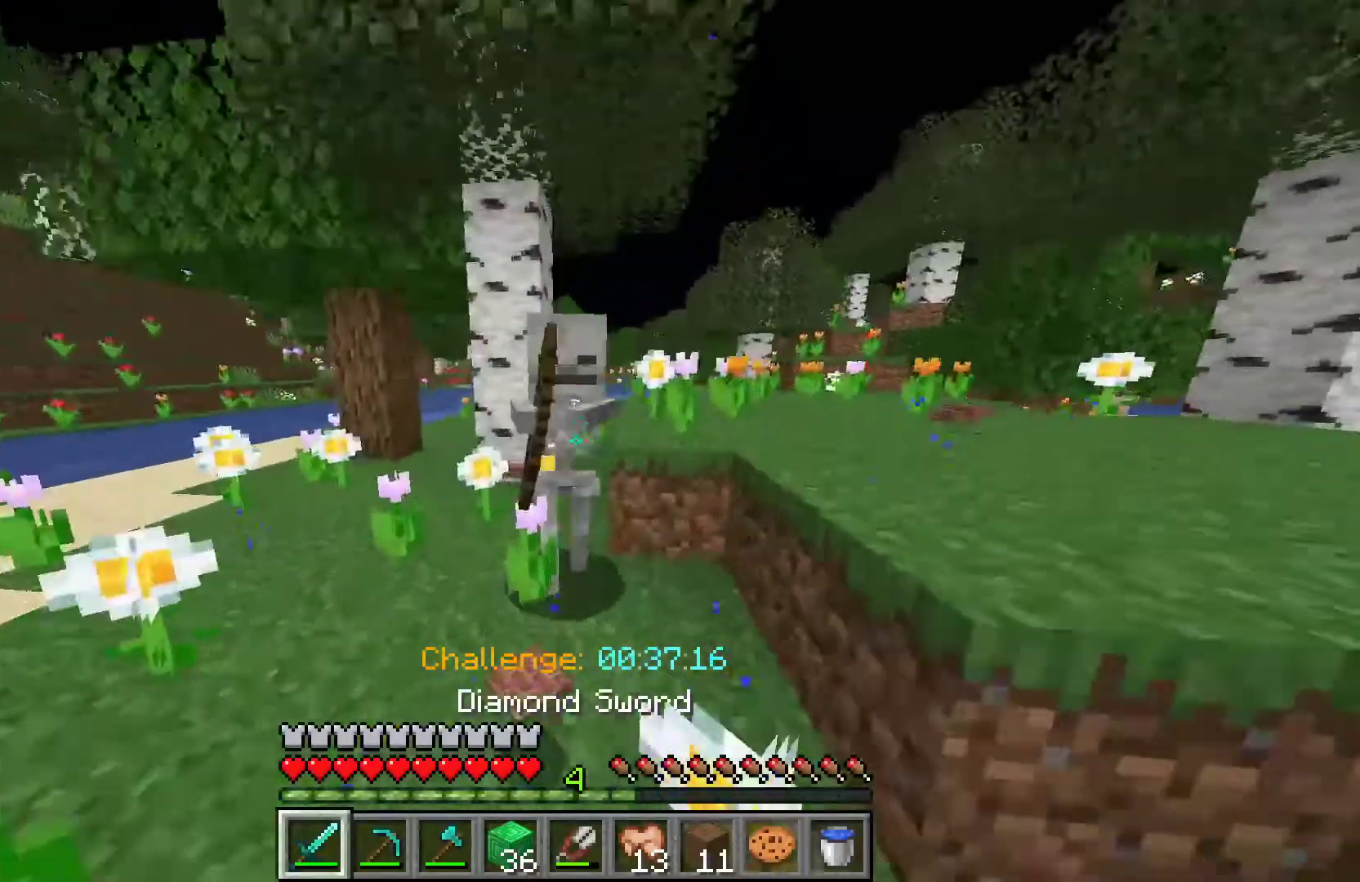
{"keys": [], "mouse": [], "events": [[167, "mouse_left", "up"], [233, "a", "up"], [367, "w", "up"], [400, "space", "up"]]}
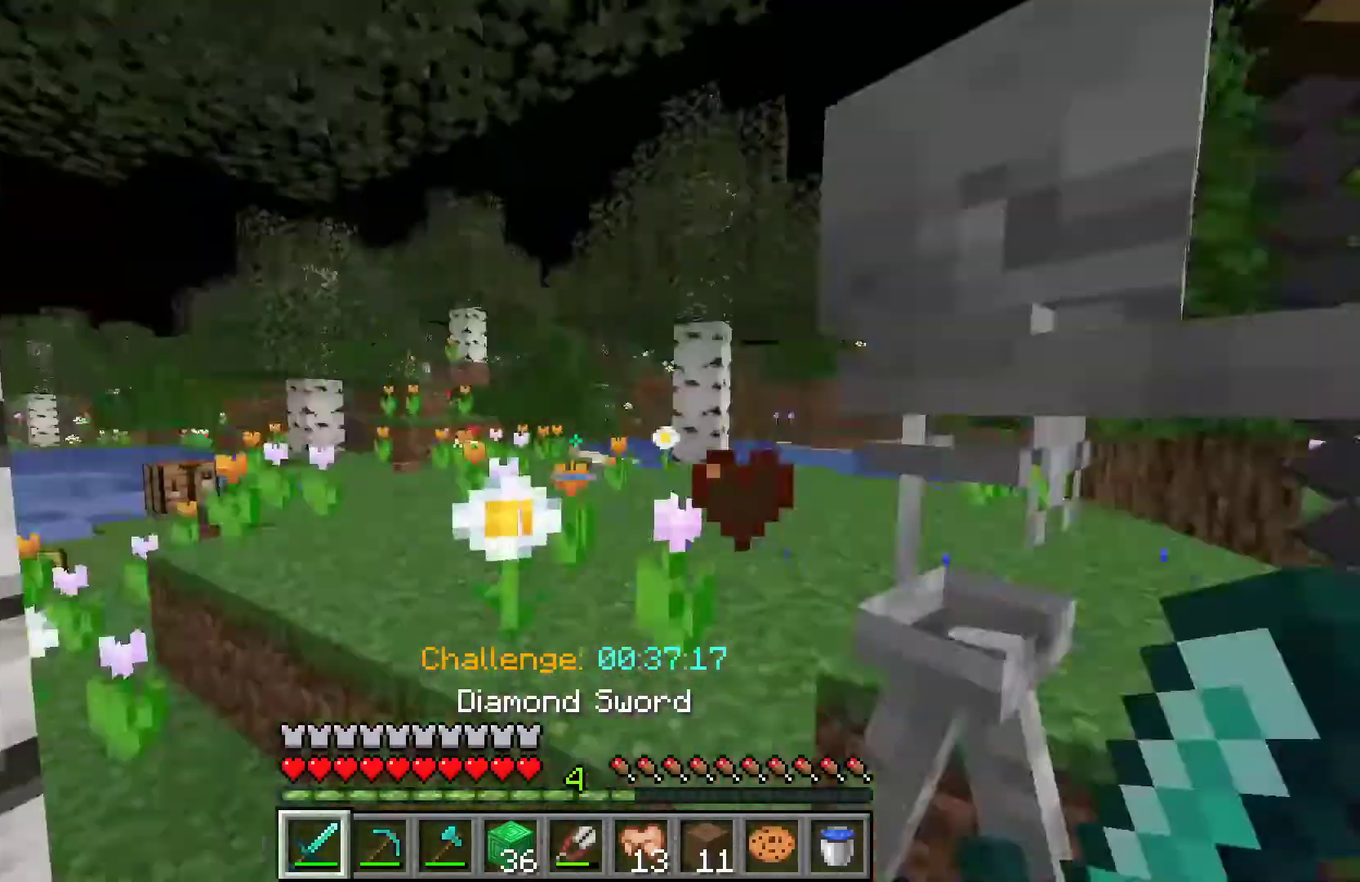
{"keys": [], "mouse": [], "events": [[133, "mouse_left", "down"], [367, "mouse_left", "up"]]}
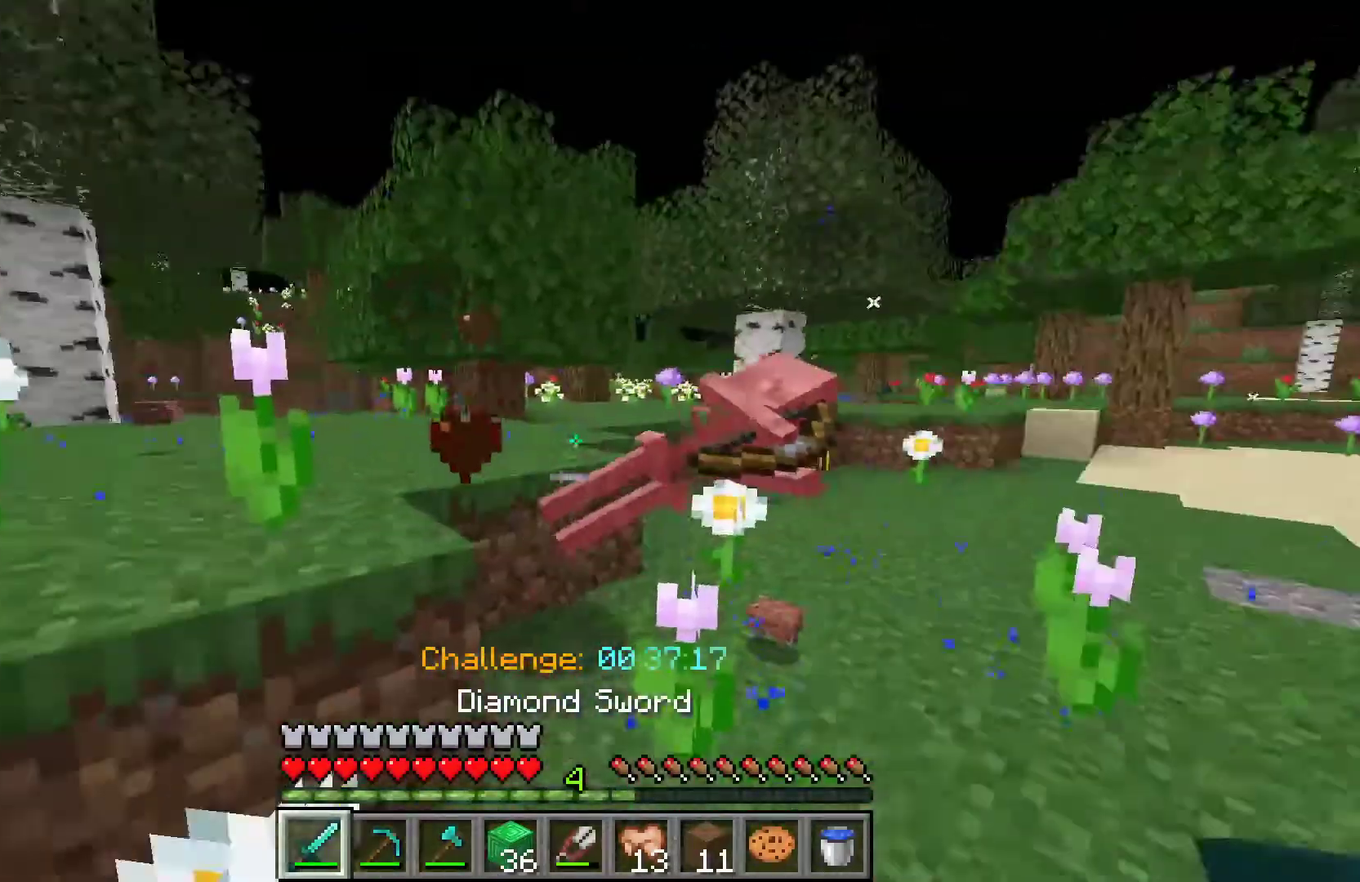
{"keys": ["s"], "mouse": [], "events": [[33, "d", "down"], [67, "w", "down"], [167, "d", "up"], [167, "w", "up"], [500, "s", "down"]]}
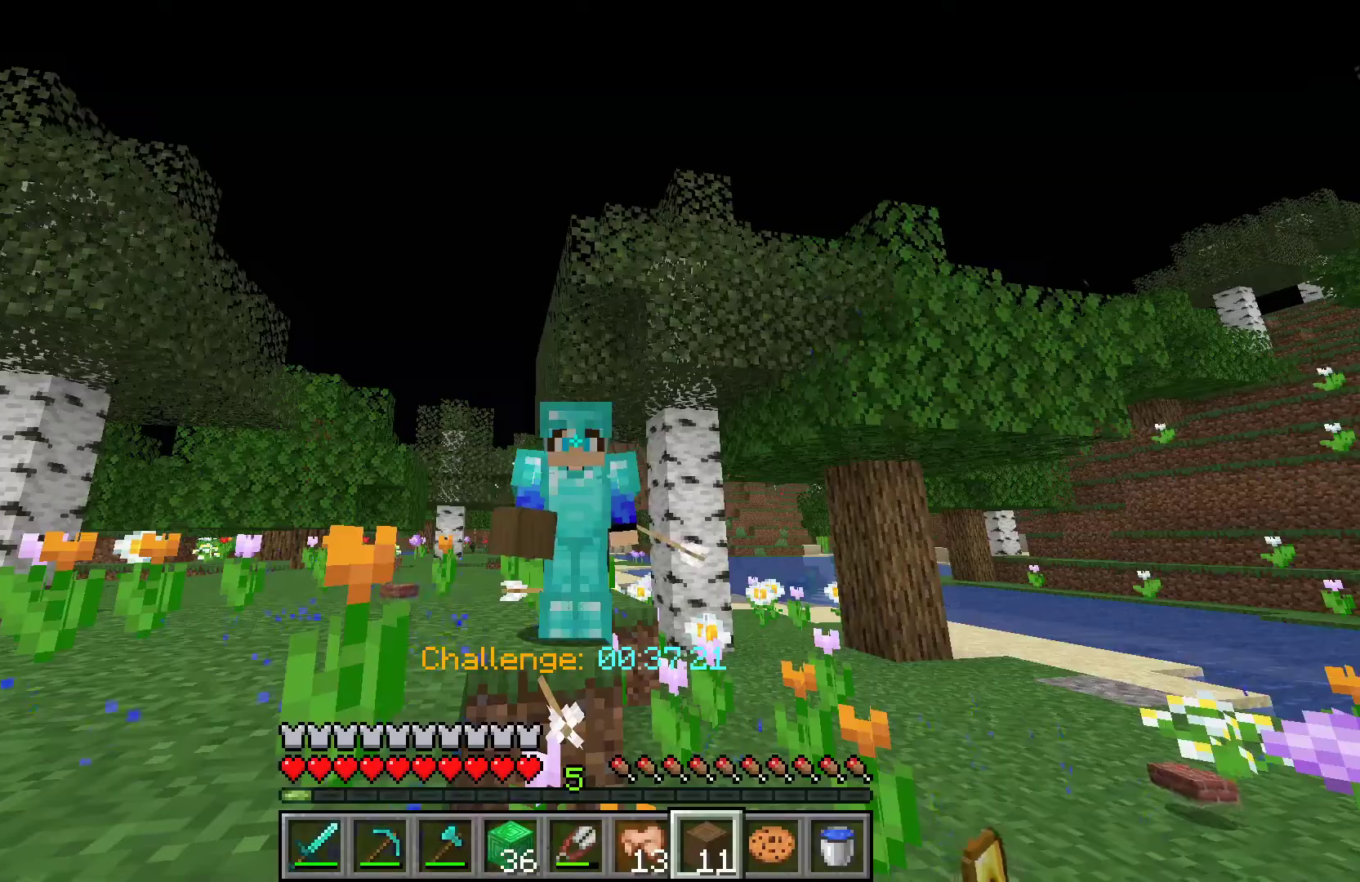
{"keys": ["space", "w"], "mouse": [], "events": [[133, "s", "up"], [367, "w", "down"], [500, "space", "down"]]}
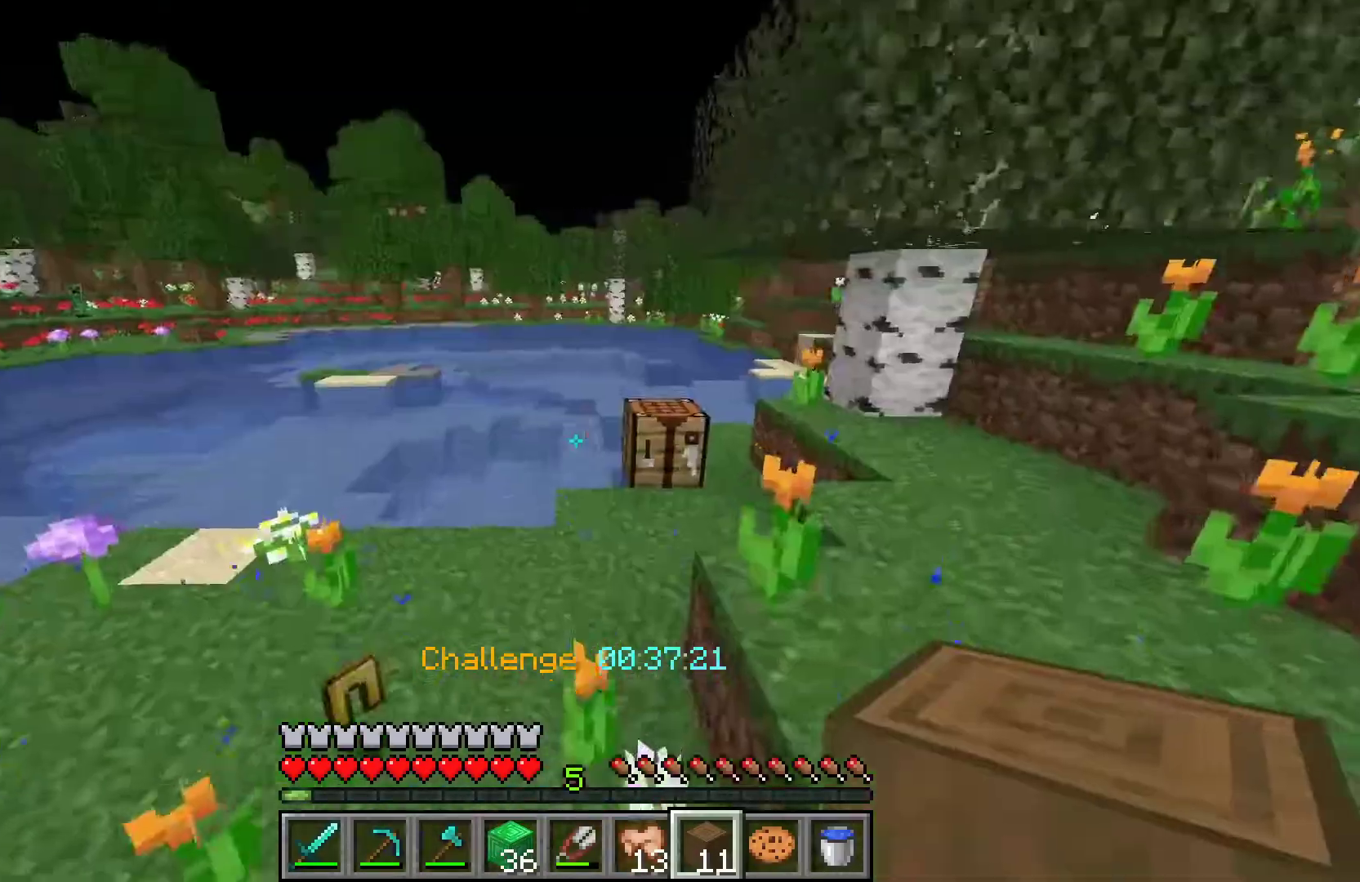
{"keys": ["w"], "mouse": [], "events": [[433, "space", "up"]]}
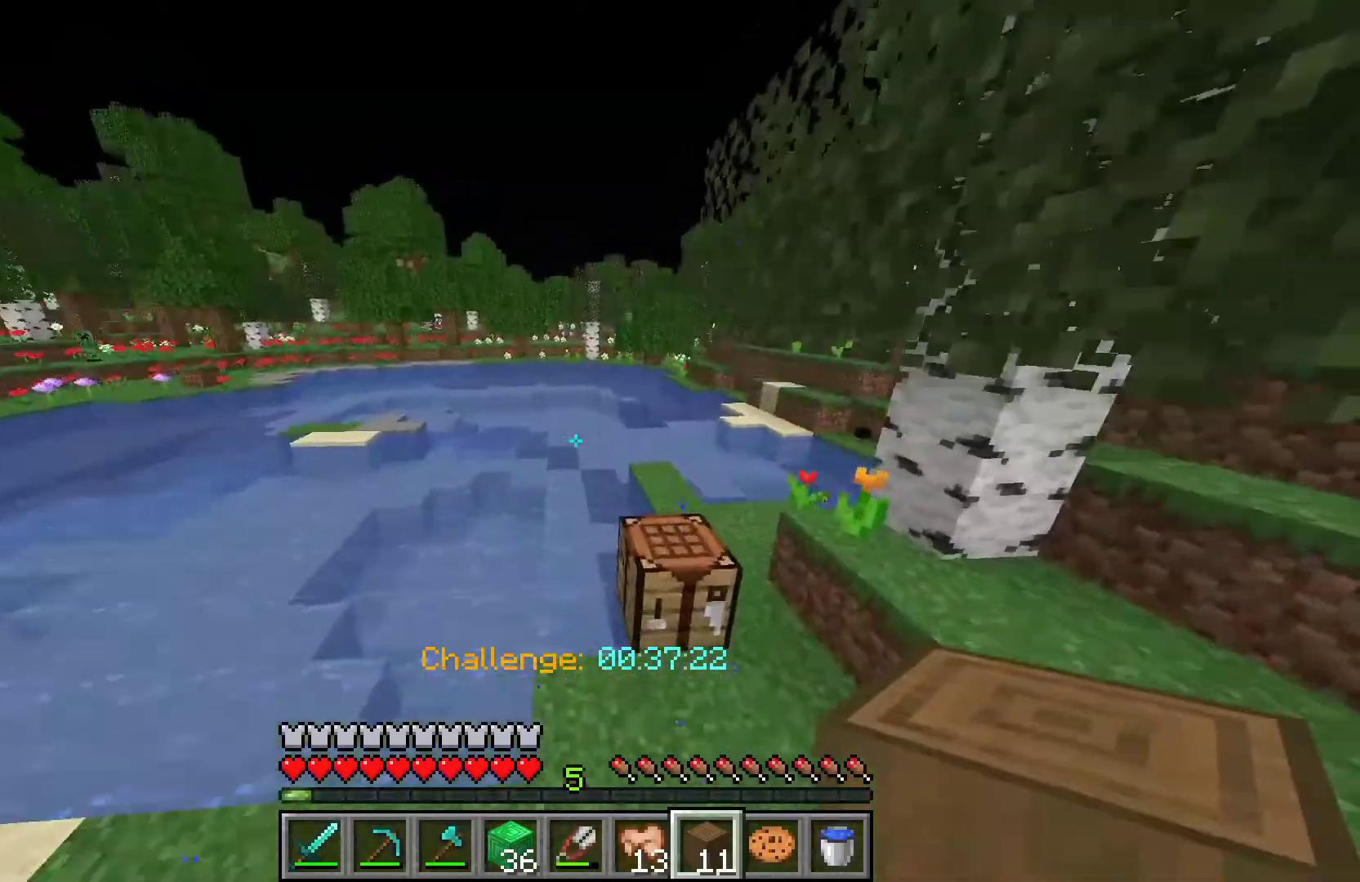
{"keys": [], "mouse": [], "events": [[100, "space", "down"], [267, "w", "up"], [300, "a", "down"], [300, "space", "up"], [333, "w", "down"], [467, "a", "up"], [500, "w", "up"]]}
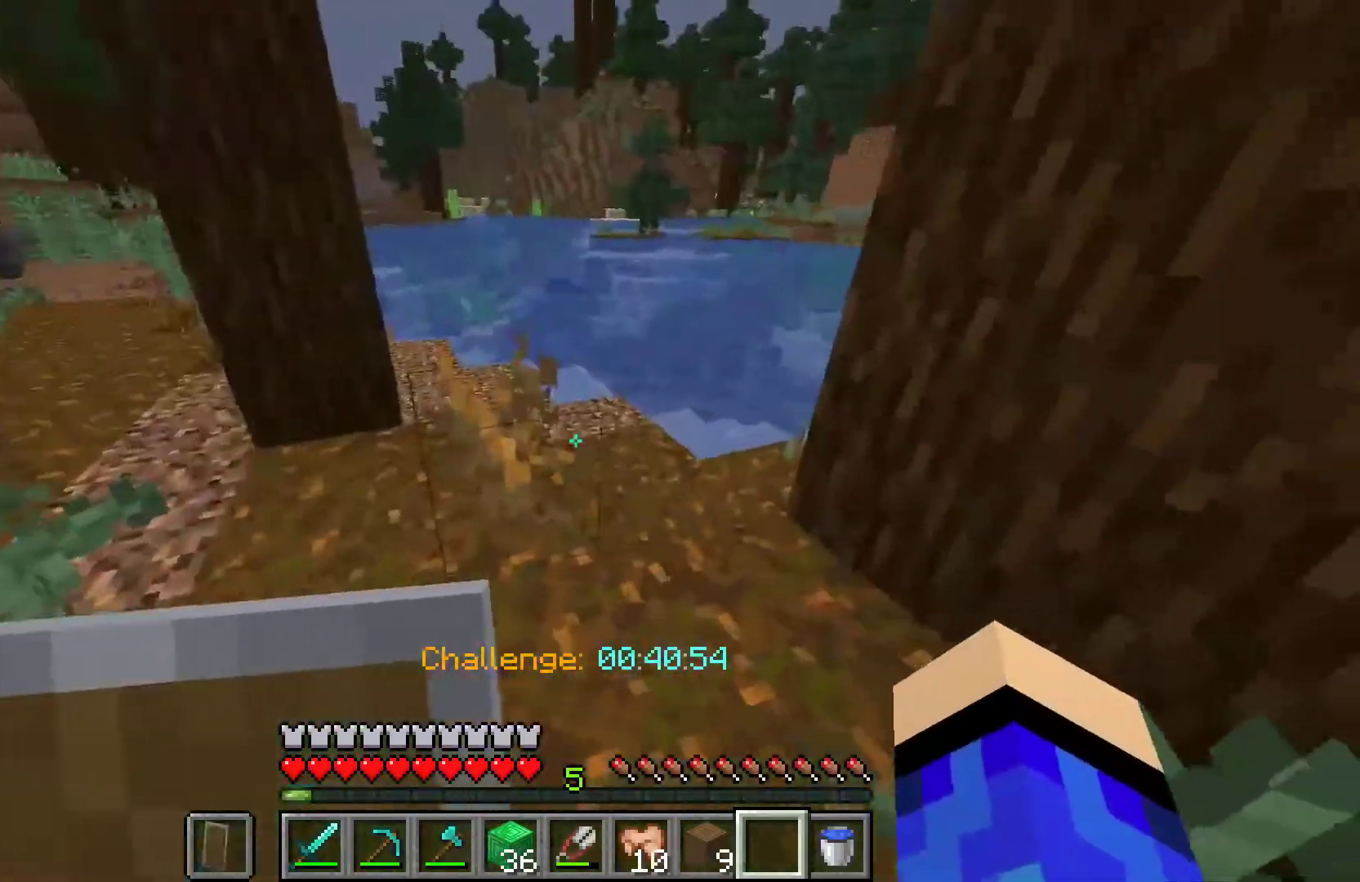
{"keys": ["w"], "mouse": [], "events": [[100, "mouse_left", "down"], [233, "mouse_left", "up"], [333, "w", "down"]]}
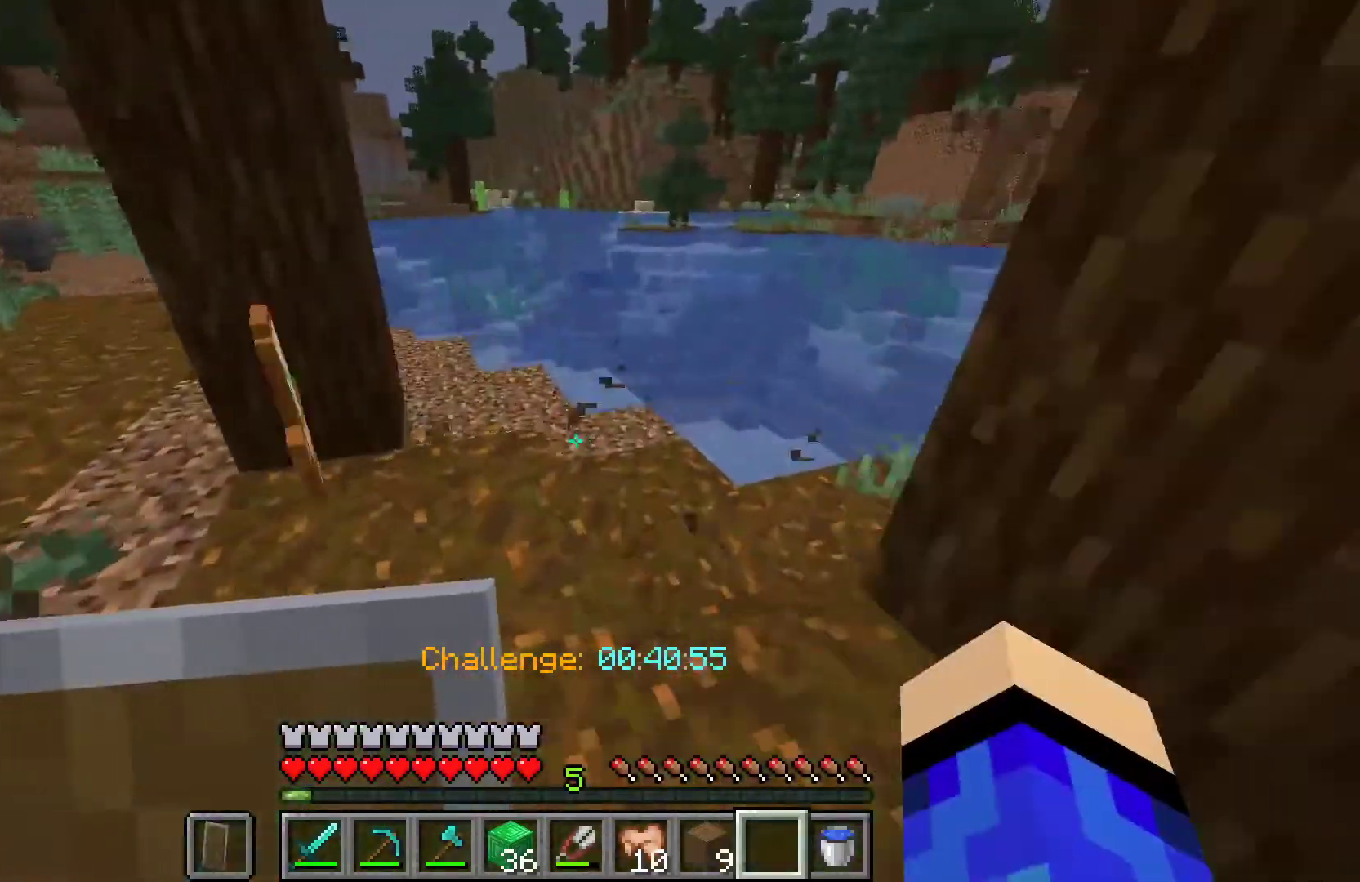
{"keys": ["w"], "mouse": [], "events": [[133, "d", "down"], [500, "d", "up"]]}